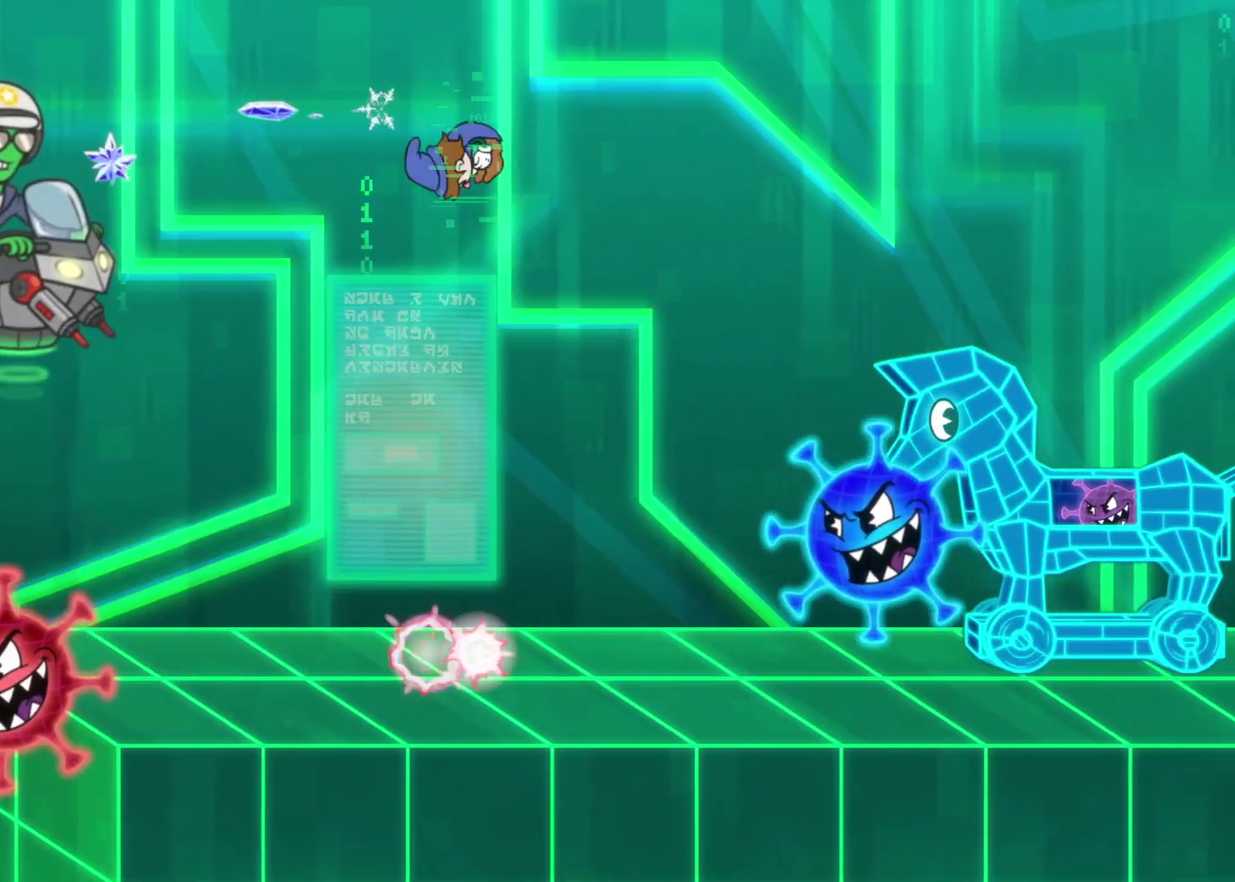
Gameplay with a controller (Xbox layout); each line is a JSON object with the inputs held at the frame after it. "events" lists button and stick changes between this image and that frame as [ms after this image, input, new state], when the widget could be followed in between. Not read: right_stick.
{"buttons": [], "left_stick": "right", "events": [[133, "left_stick", "up-left"], [367, "X", "up"], [367, "left_stick", "right"]]}
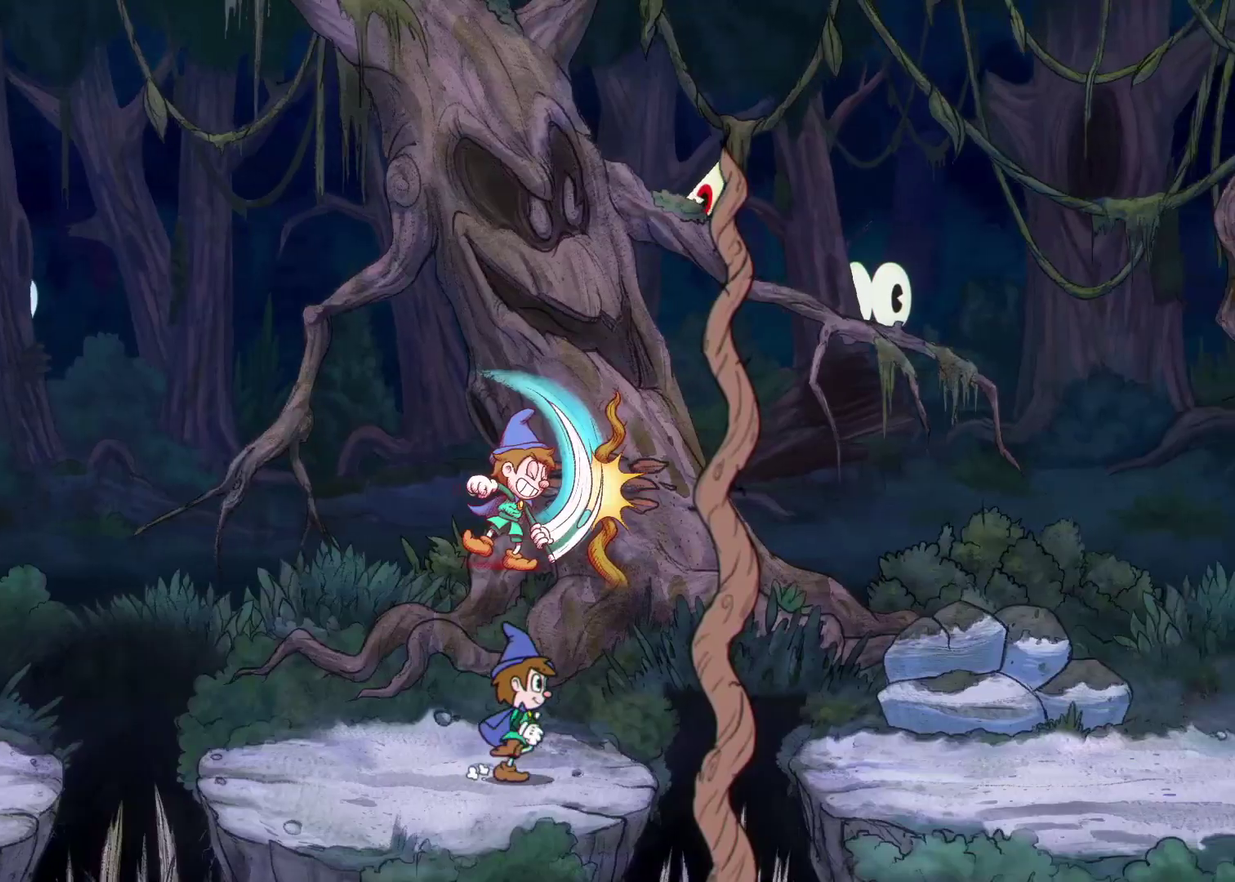
{"buttons": [], "left_stick": "center", "events": [[183, "left_stick", "center"], [217, "Y", "down"], [417, "Y", "up"]]}
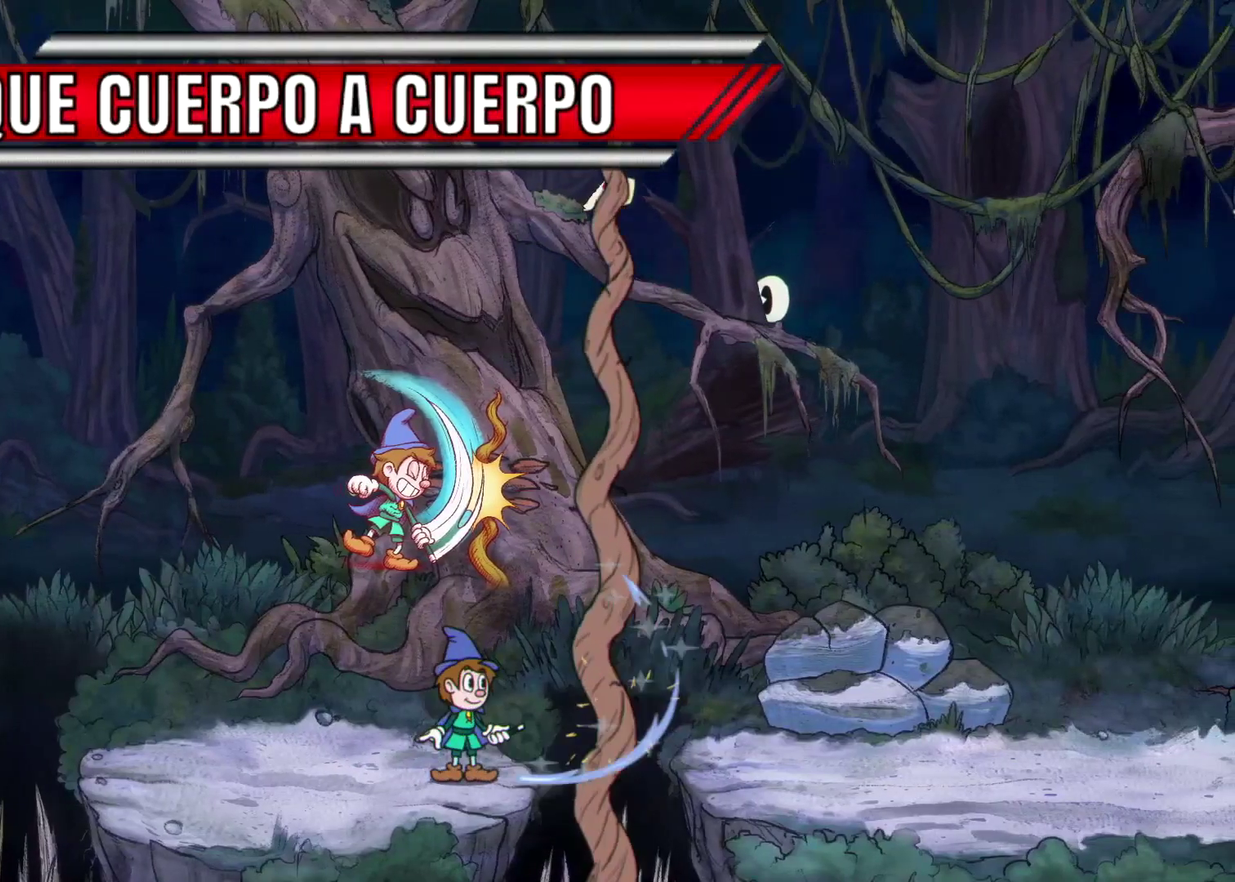
{"buttons": ["Y"], "left_stick": "center", "events": [[33, "Y", "down"], [233, "Y", "up"], [400, "Y", "down"]]}
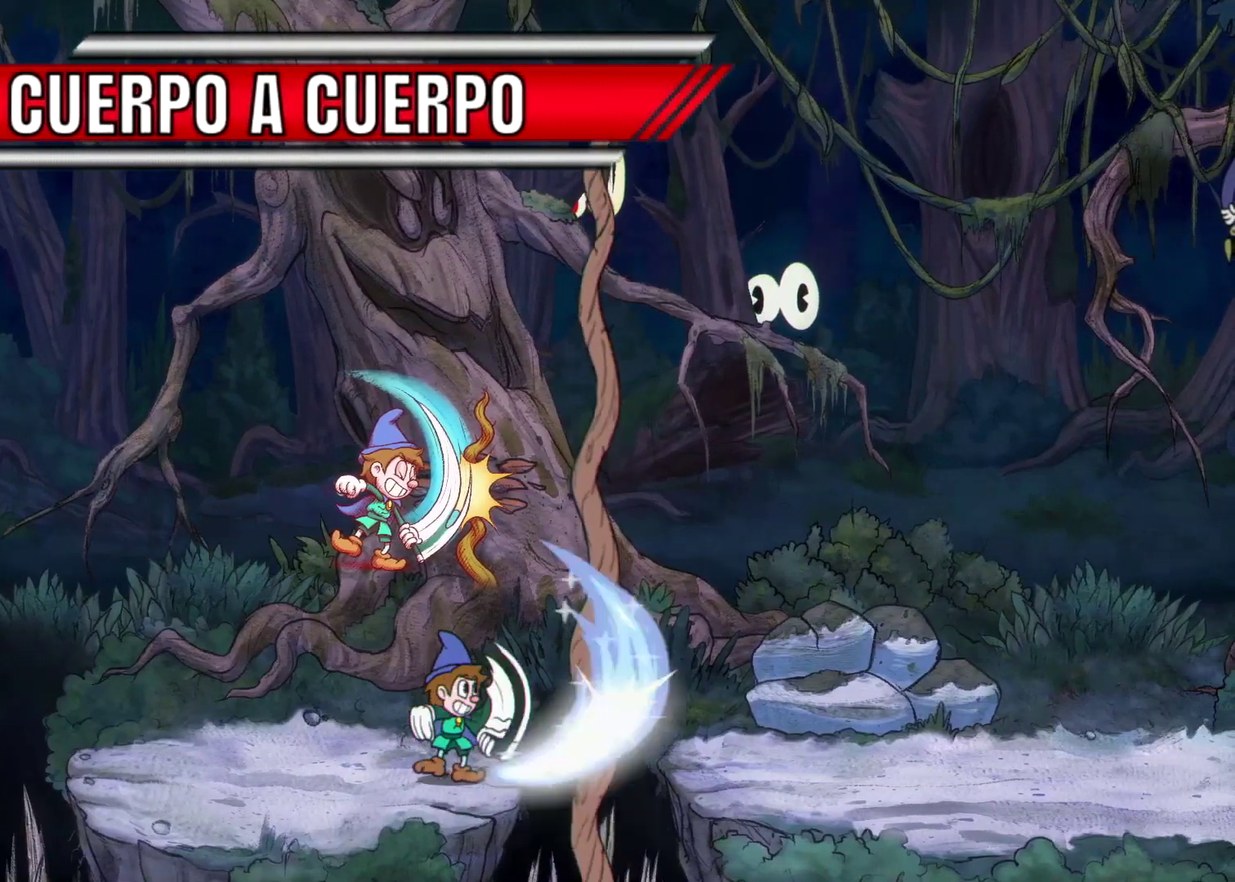
{"buttons": [], "left_stick": "center", "events": [[133, "Y", "up"]]}
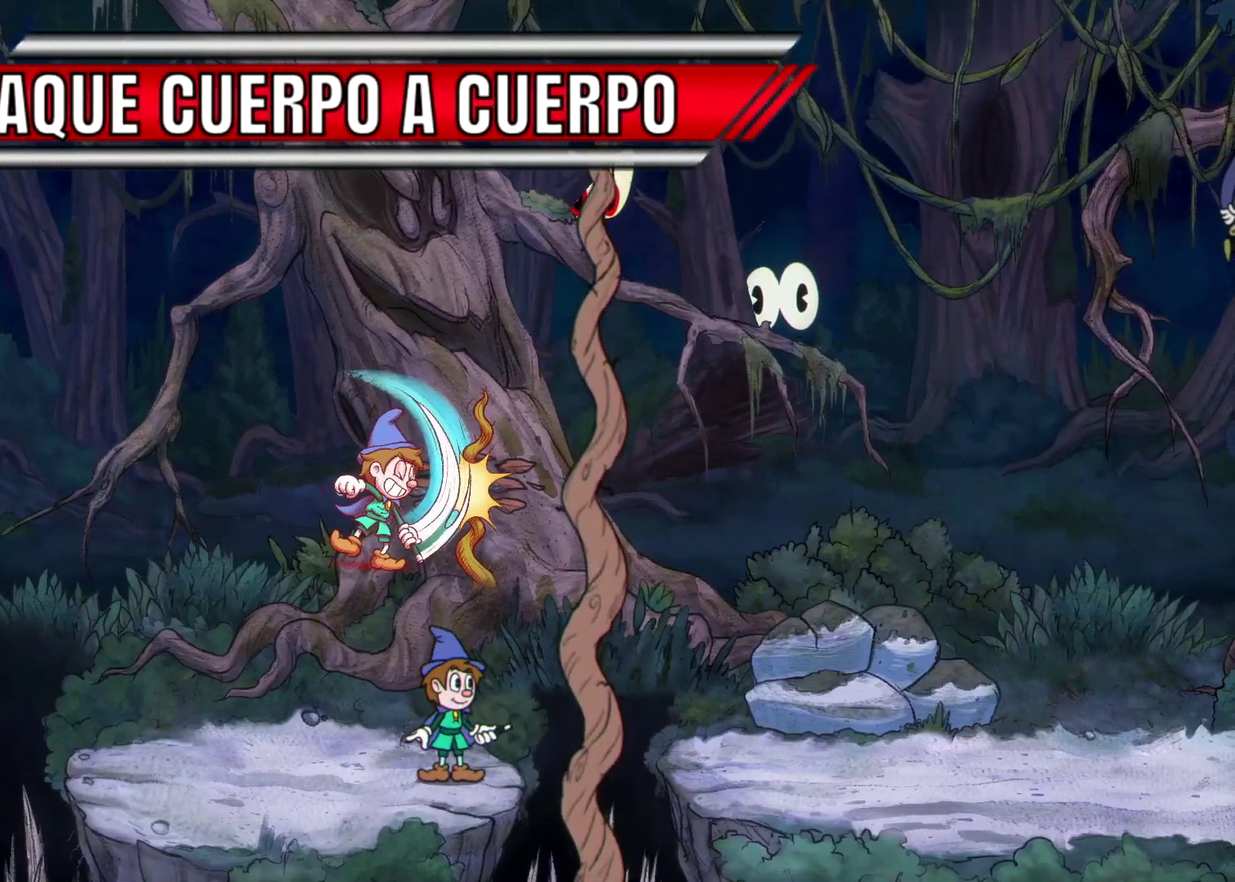
{"buttons": [], "left_stick": "center", "events": [[50, "Y", "down"], [283, "Y", "up"]]}
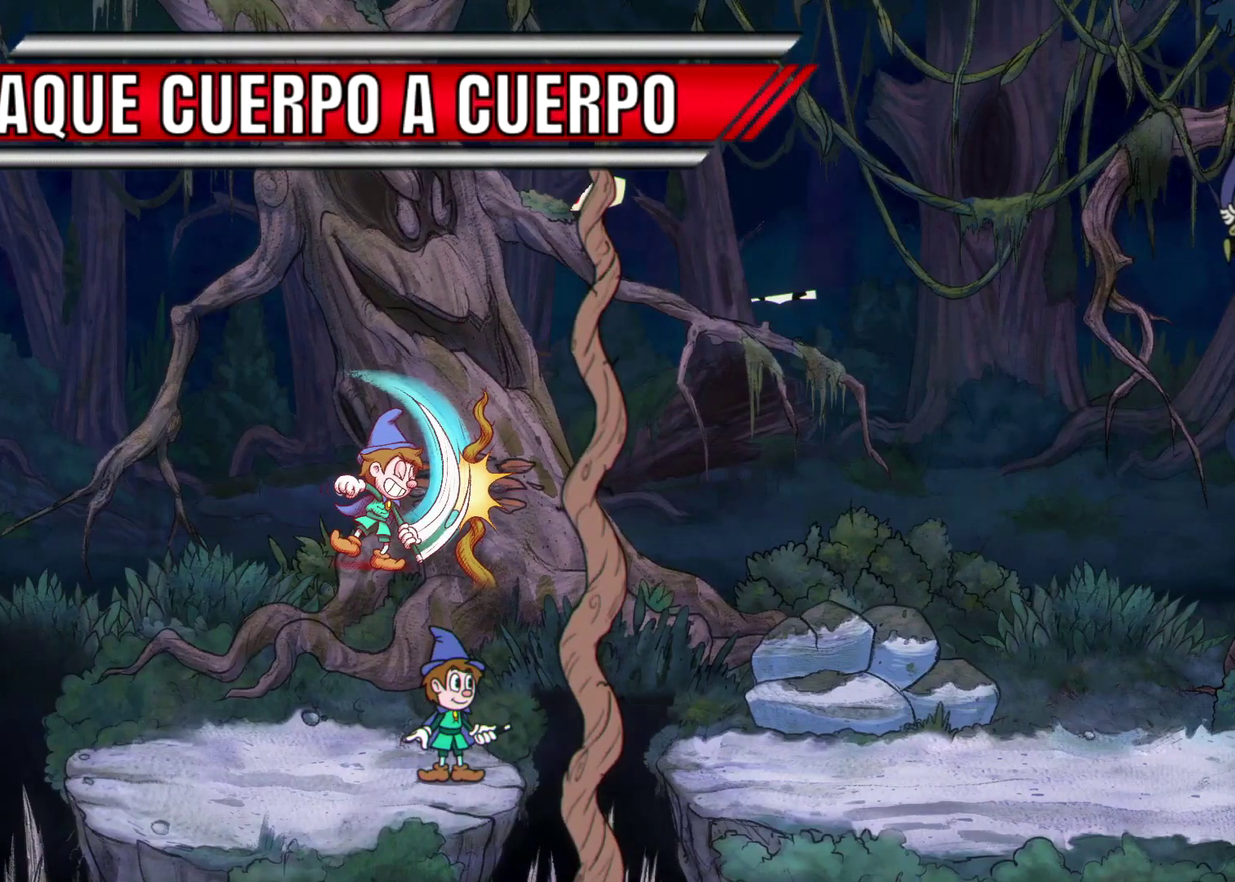
{"buttons": [], "left_stick": "center", "events": [[117, "Y", "down"], [300, "Y", "up"]]}
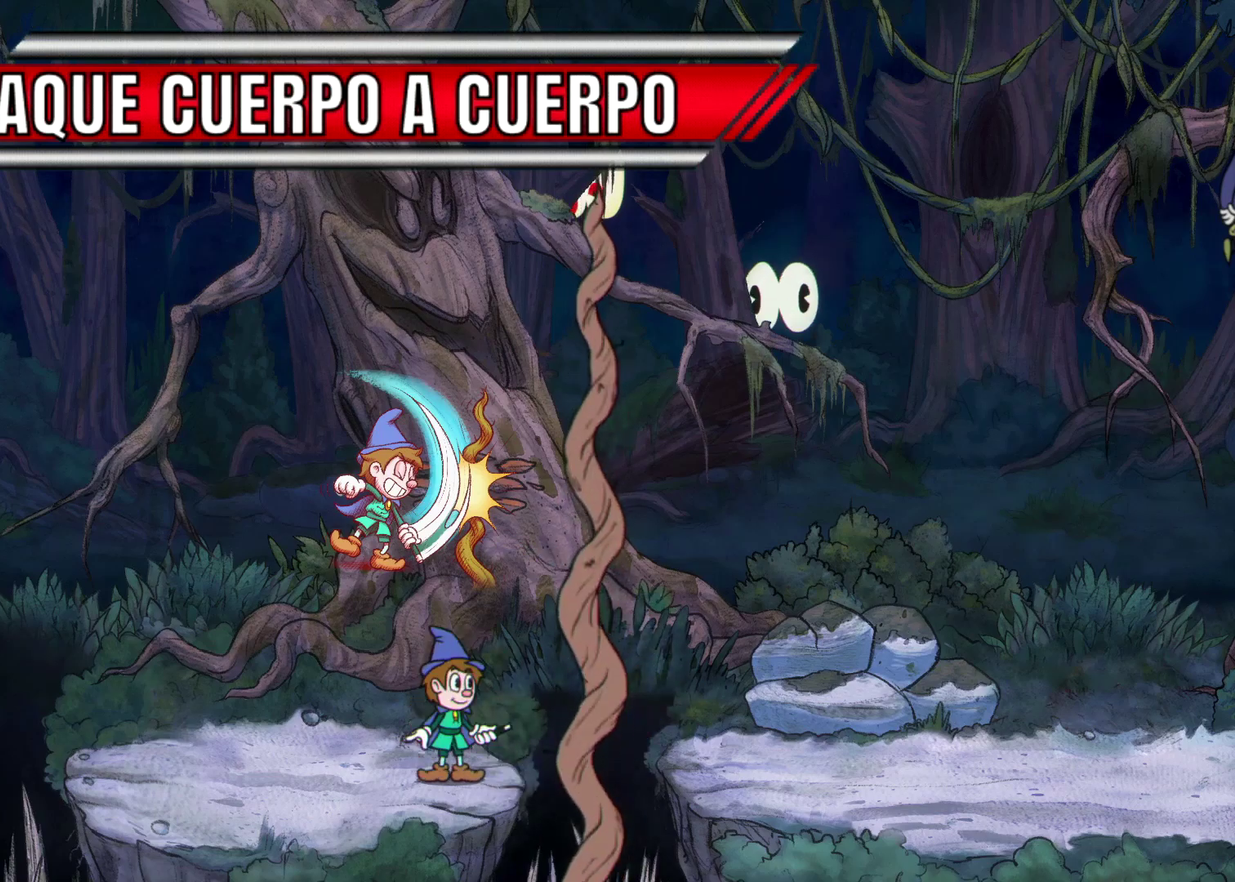
{"buttons": [], "left_stick": "center", "events": [[217, "Y", "down"], [400, "Y", "up"]]}
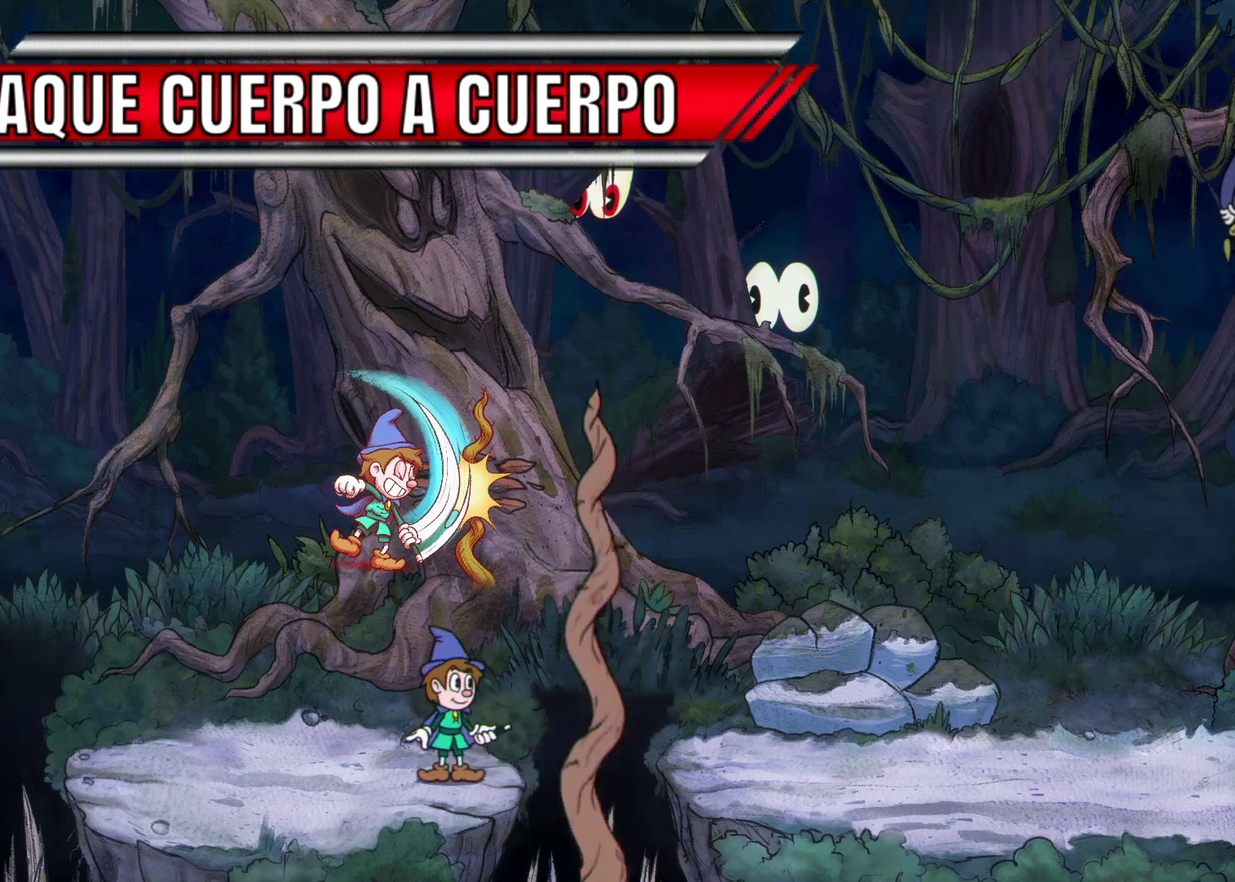
{"buttons": [], "left_stick": "right", "events": [[50, "left_stick", "right"], [233, "A", "down"], [450, "A", "up"]]}
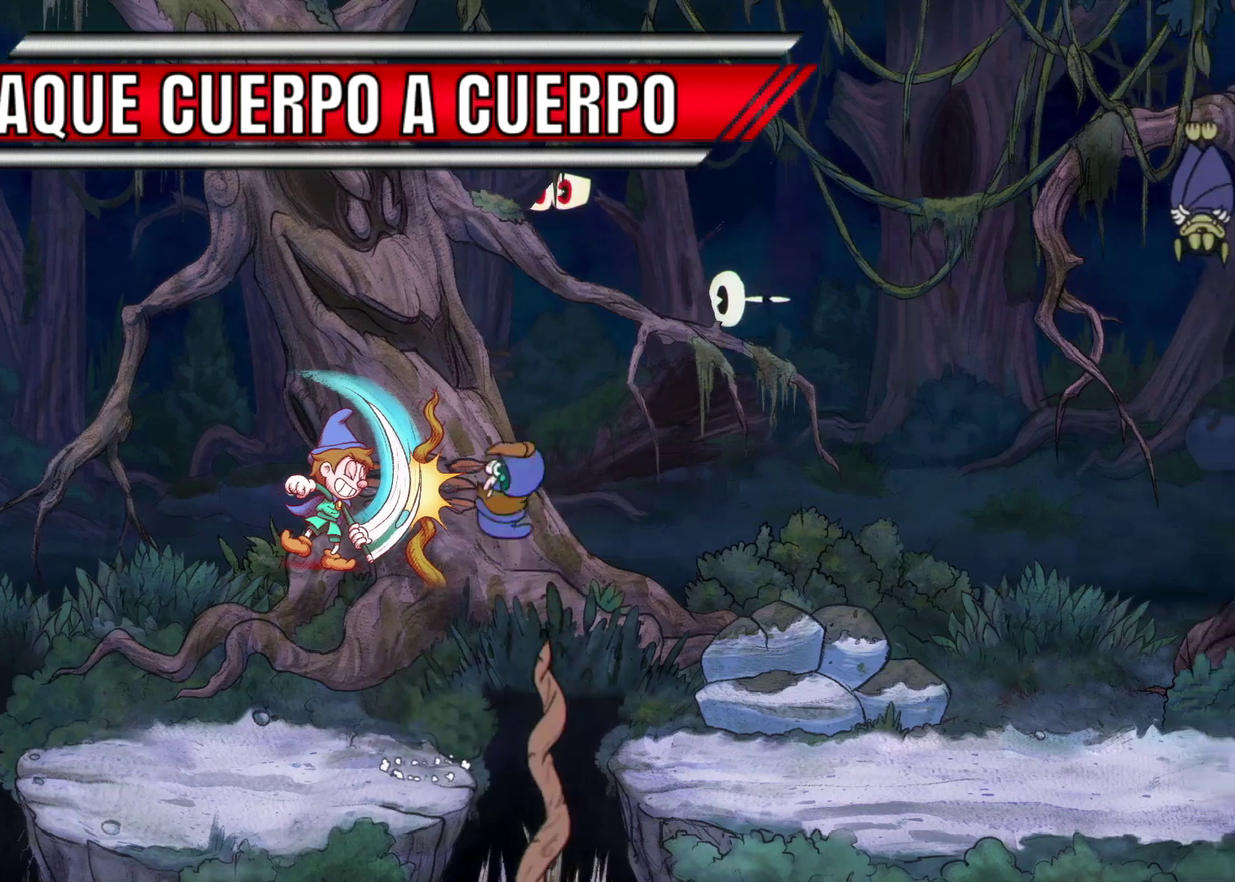
{"buttons": [], "left_stick": "right", "events": [[200, "A", "down"], [350, "A", "up"]]}
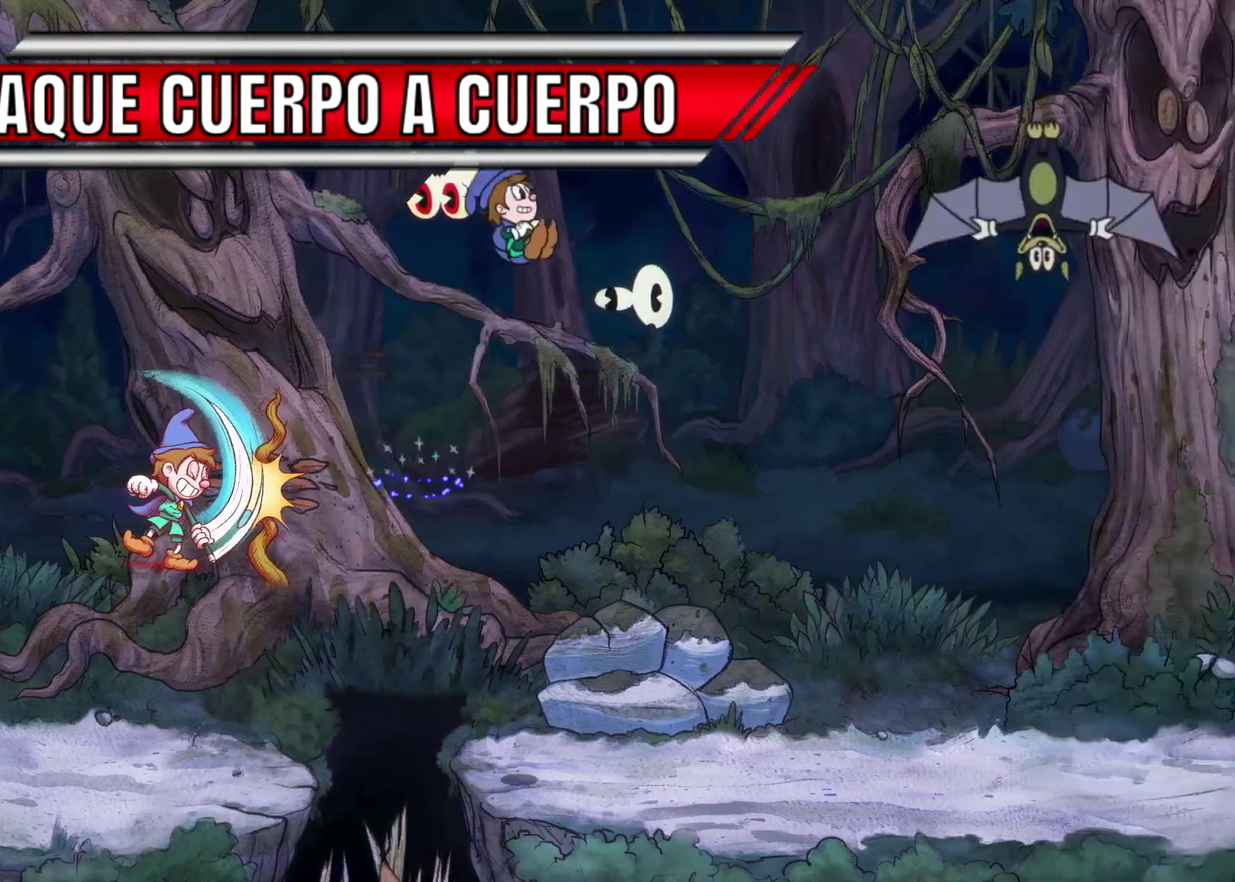
{"buttons": [], "left_stick": "right", "events": []}
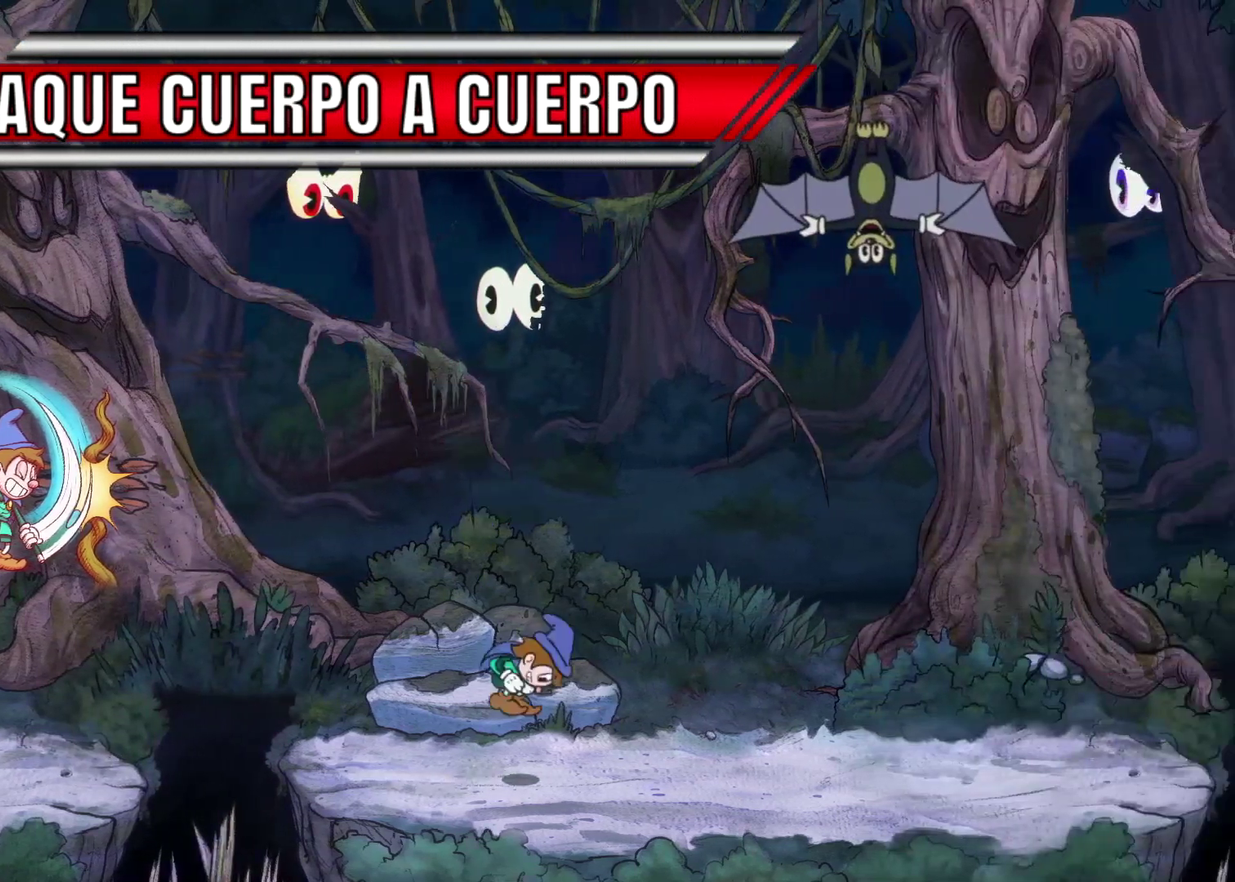
{"buttons": [], "left_stick": "center", "events": [[200, "left_stick", "center"]]}
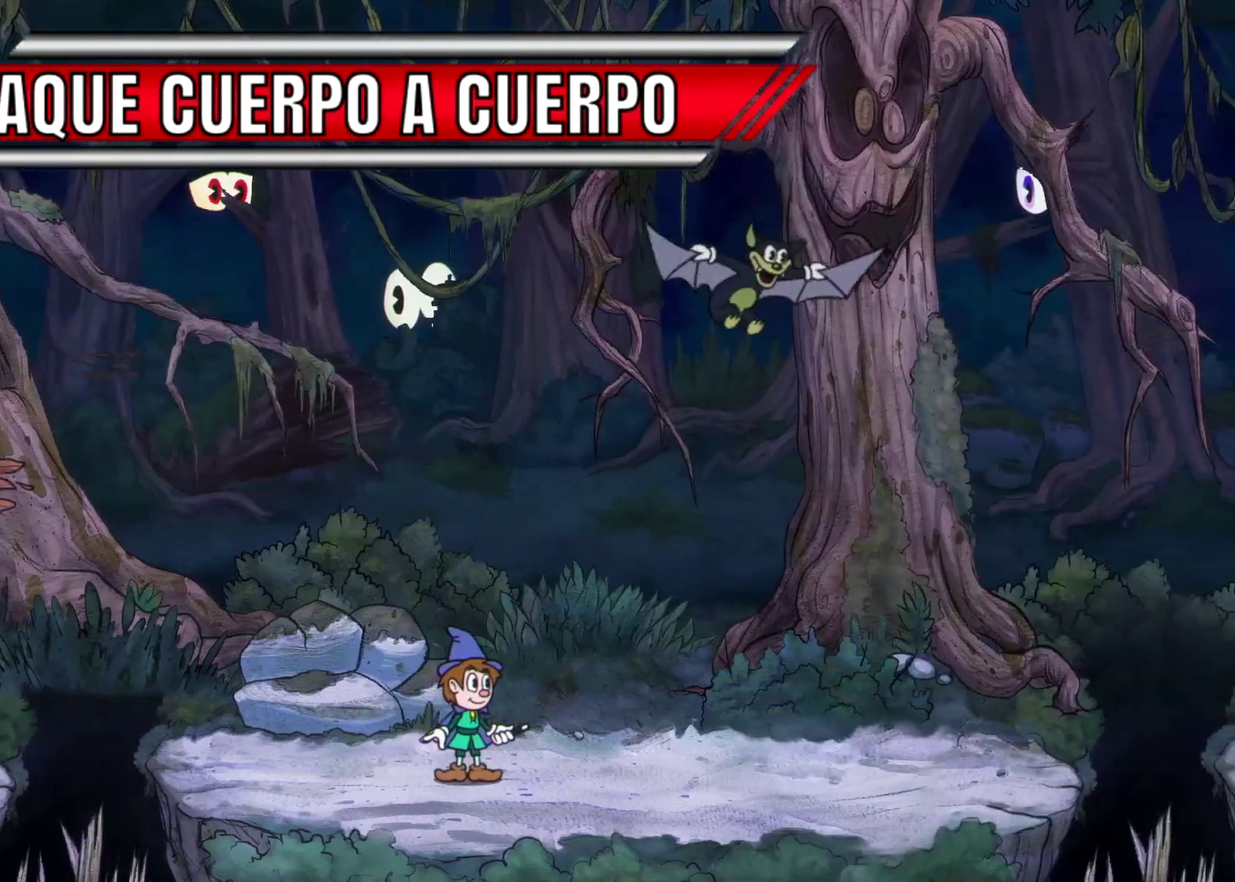
{"buttons": [], "left_stick": "center", "events": []}
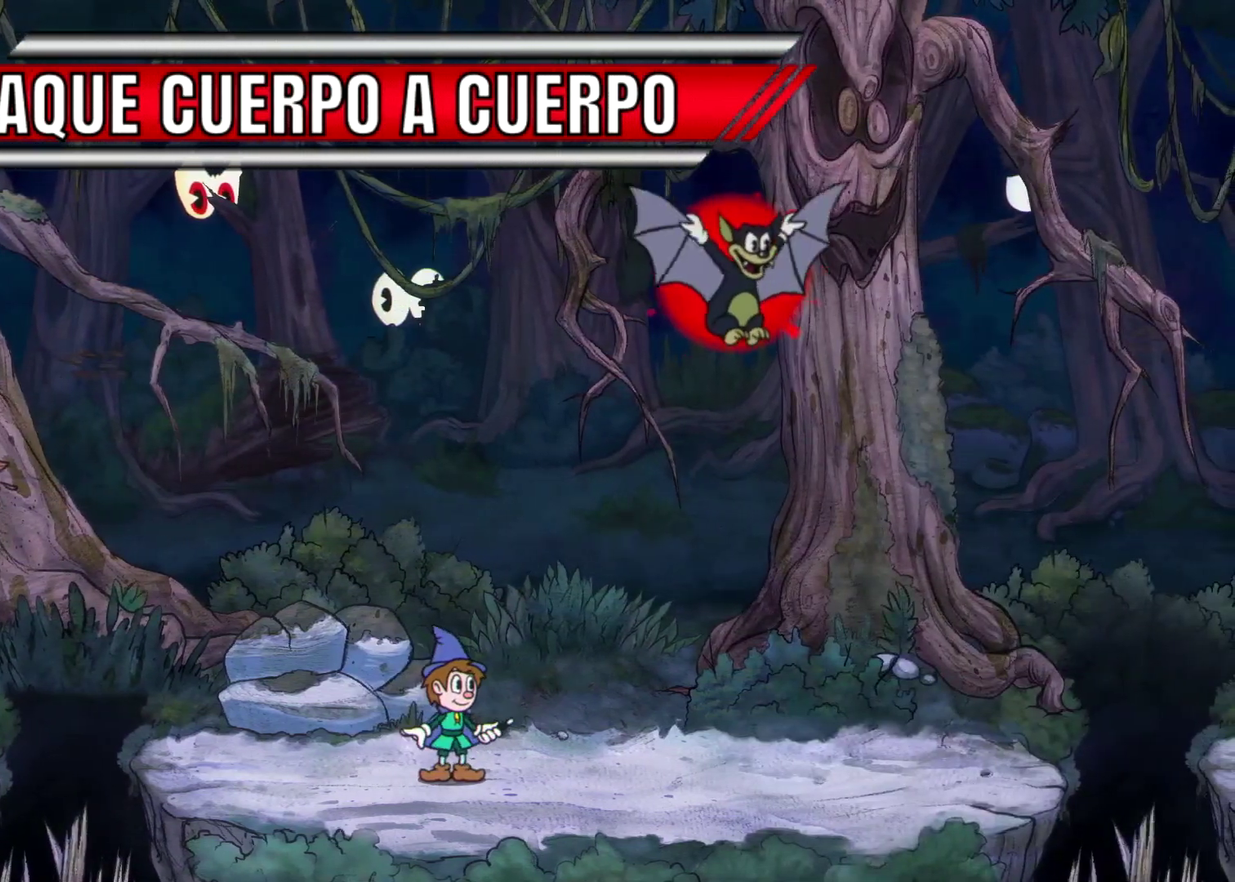
{"buttons": [], "left_stick": "center", "events": []}
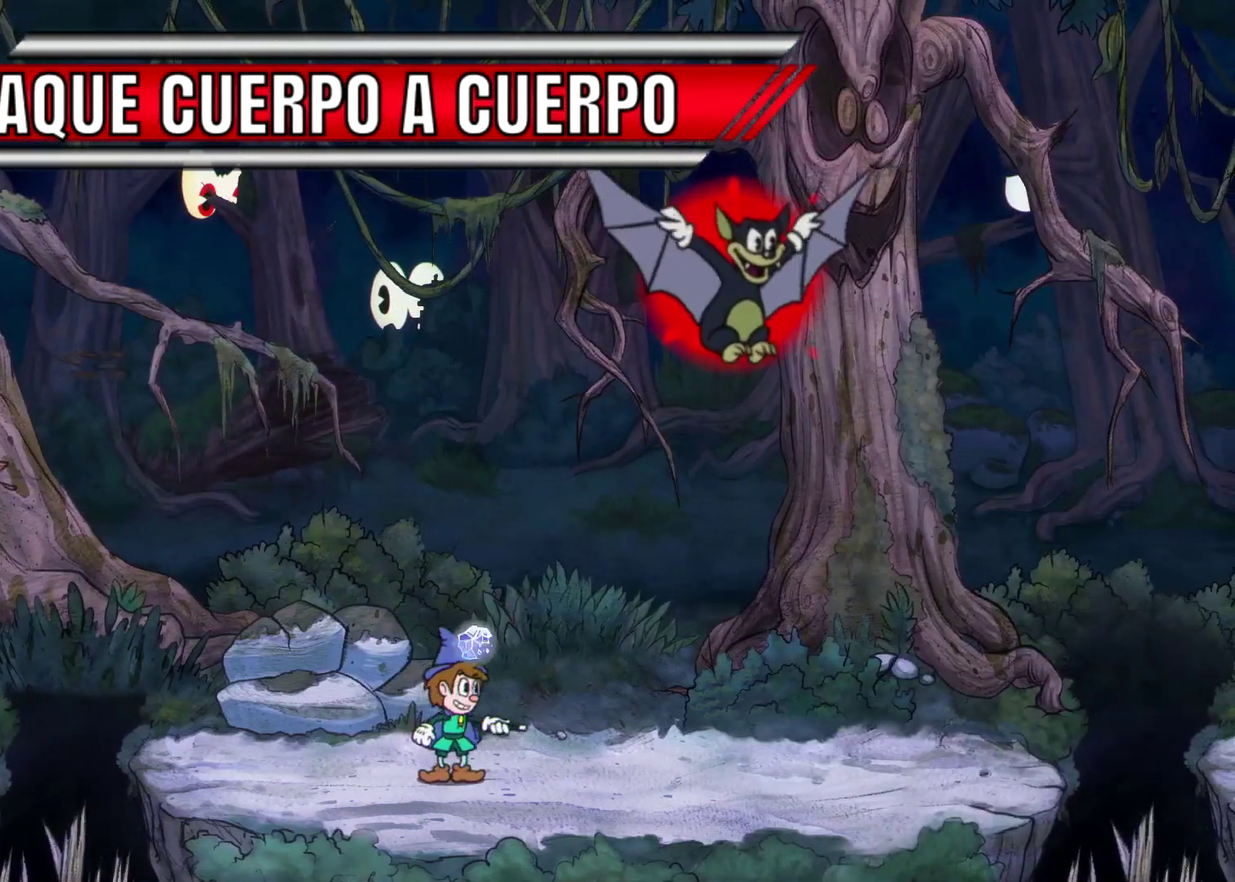
{"buttons": ["DPAD_UP"], "left_stick": "center", "events": [[67, "DPAD_UP", "down"], [250, "DPAD_UP", "up"], [433, "DPAD_UP", "down"]]}
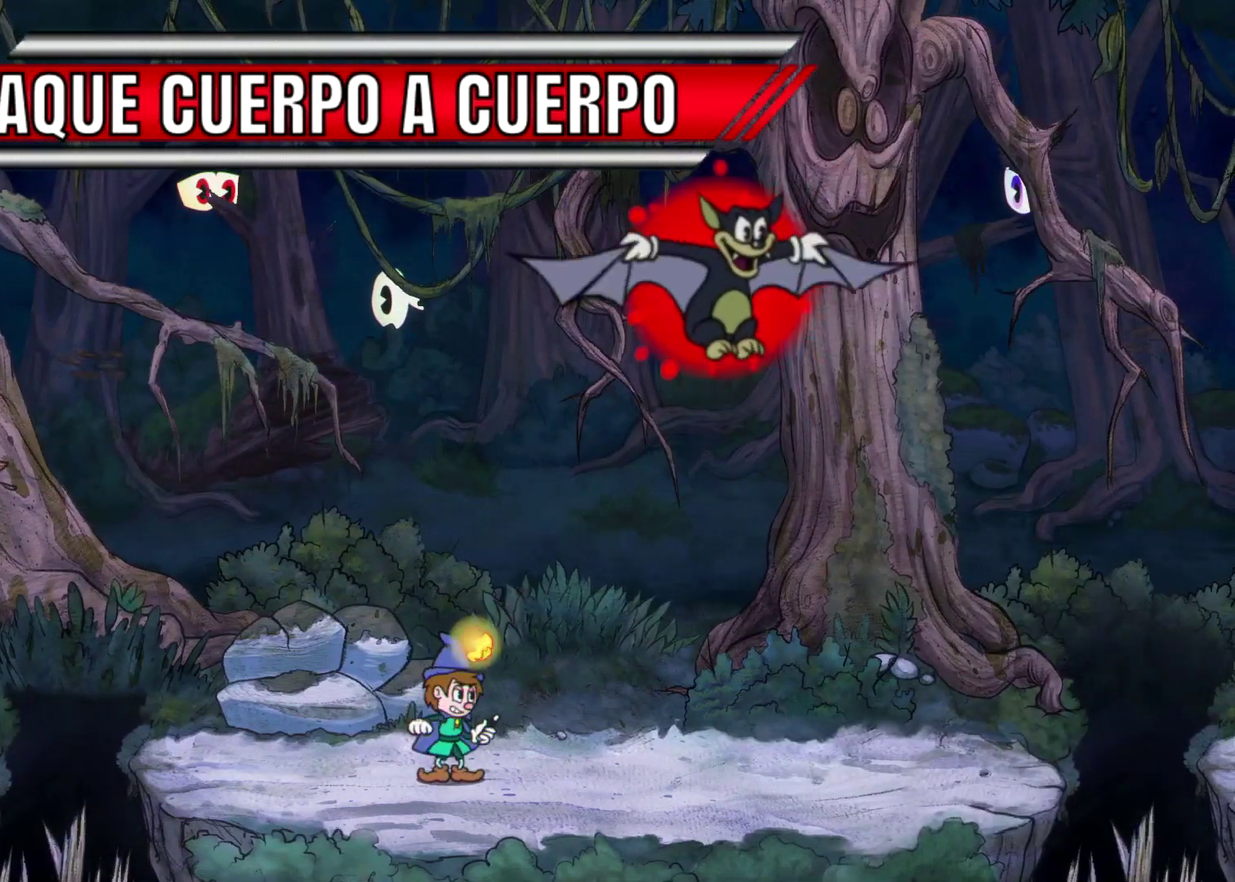
{"buttons": ["X"], "left_stick": "center", "events": [[83, "DPAD_UP", "up"], [267, "left_stick", "left"], [400, "X", "down"], [400, "left_stick", "center"]]}
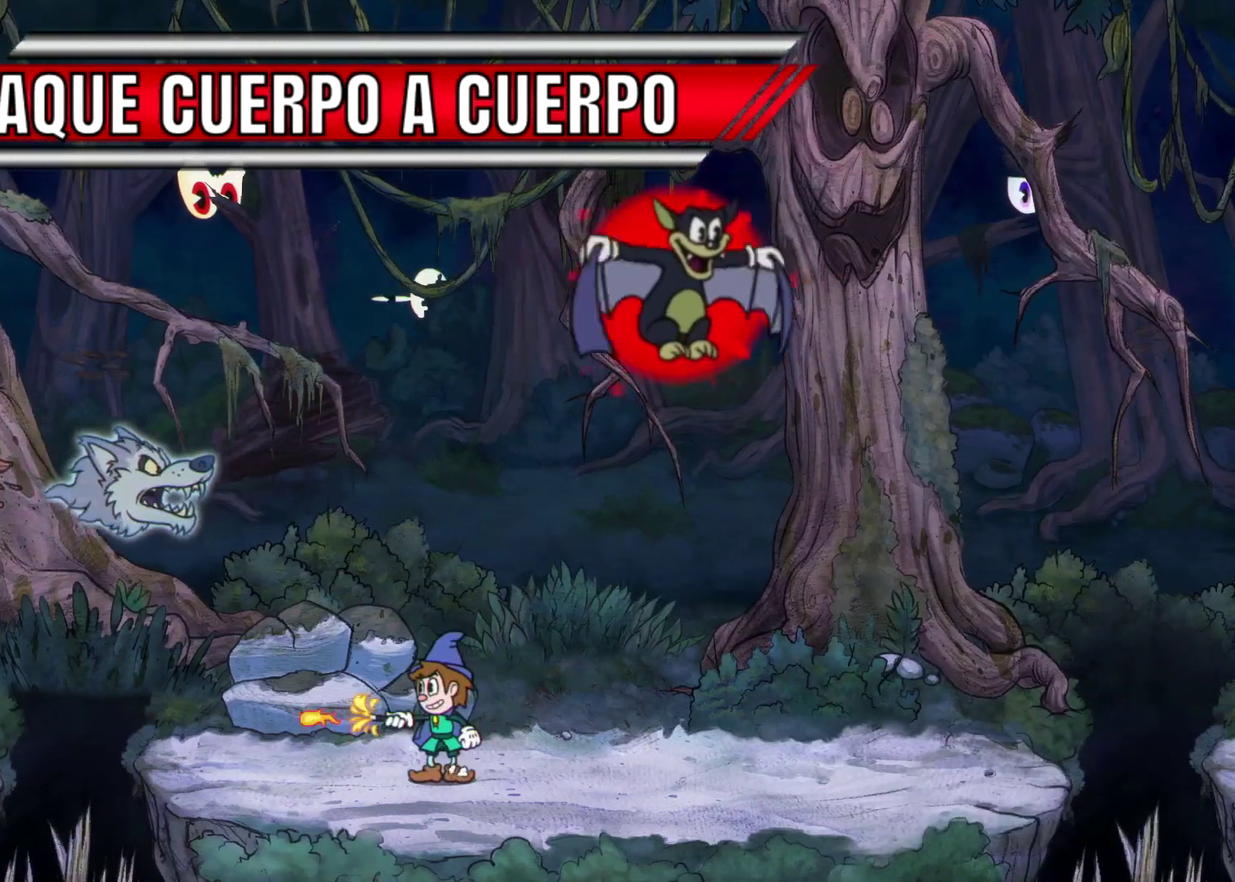
{"buttons": [], "left_stick": "center", "events": [[433, "X", "up"]]}
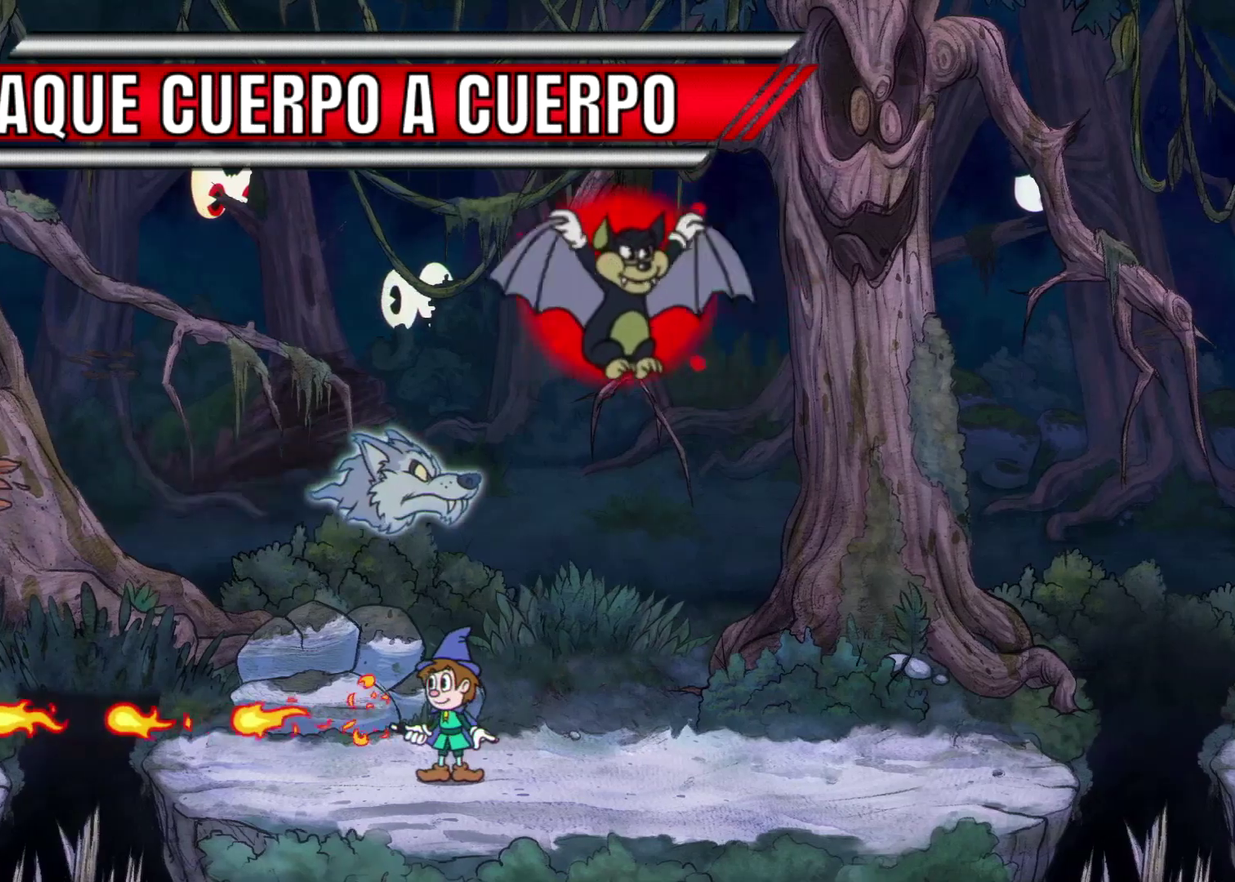
{"buttons": ["X"], "left_stick": "center", "events": [[217, "left_stick", "right"], [317, "X", "down"], [317, "left_stick", "center"]]}
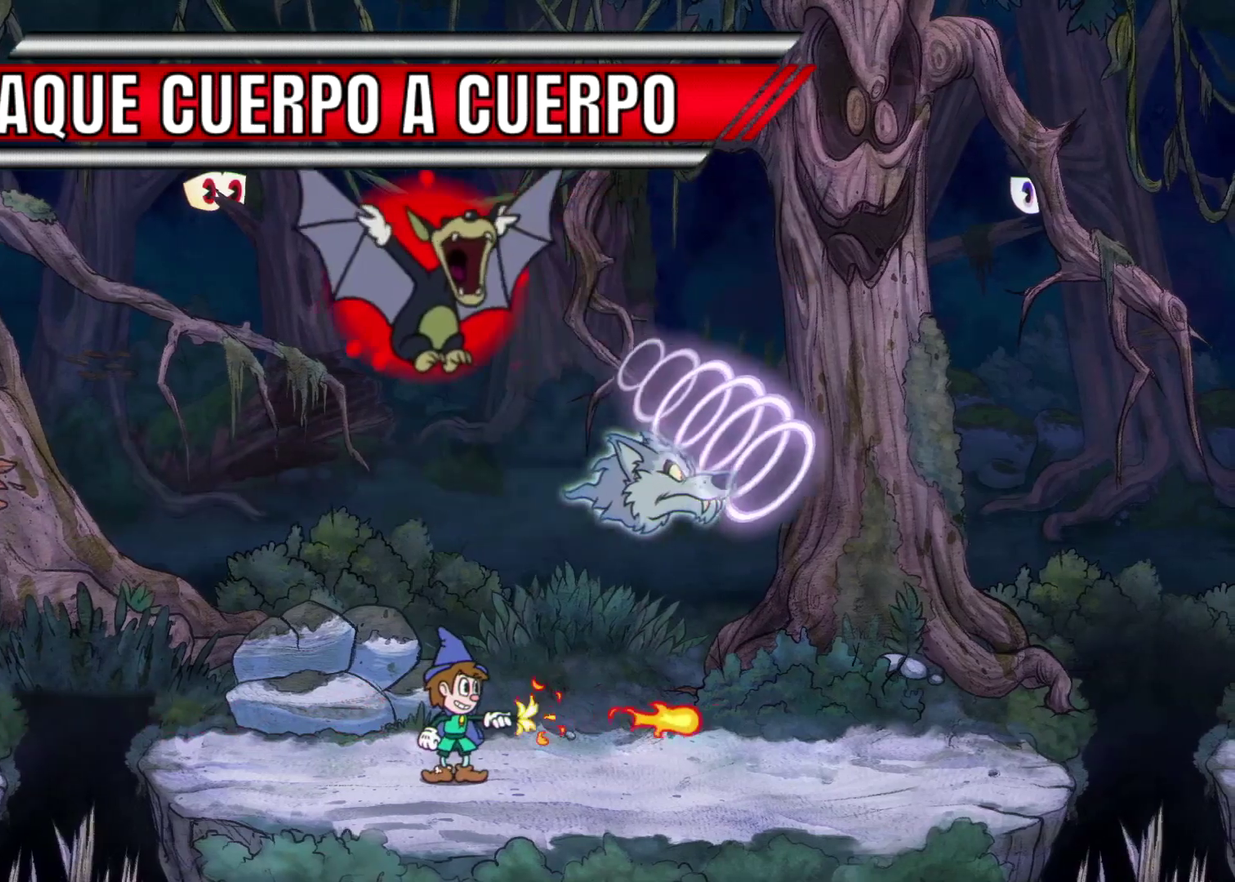
{"buttons": ["A"], "left_stick": "left", "events": [[133, "X", "up"], [200, "left_stick", "left"], [317, "A", "down"]]}
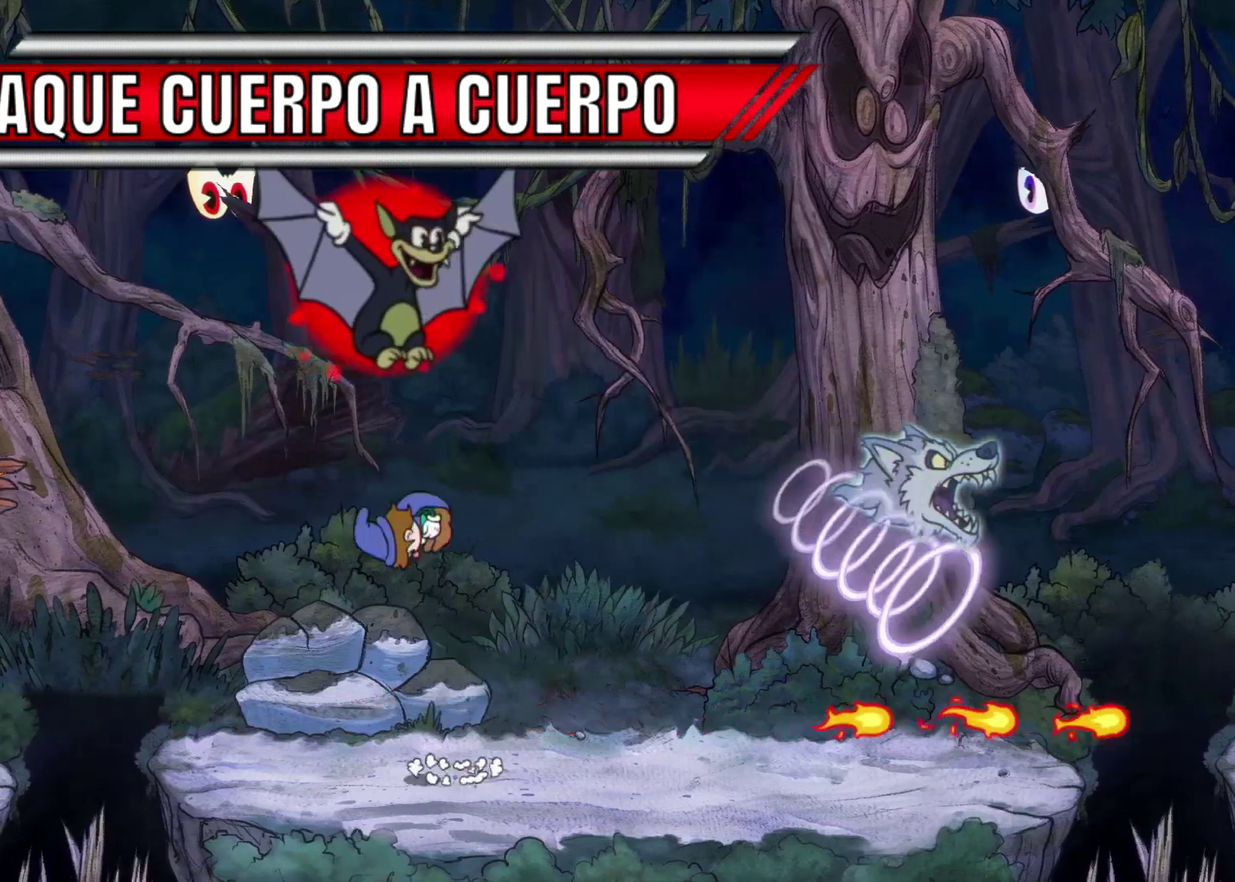
{"buttons": ["A"], "left_stick": "right", "events": [[33, "Y", "down"], [50, "left_stick", "center"], [133, "left_stick", "right"], [183, "Y", "up"], [267, "A", "up"], [333, "left_stick", "center"], [483, "left_stick", "right"], [500, "A", "down"]]}
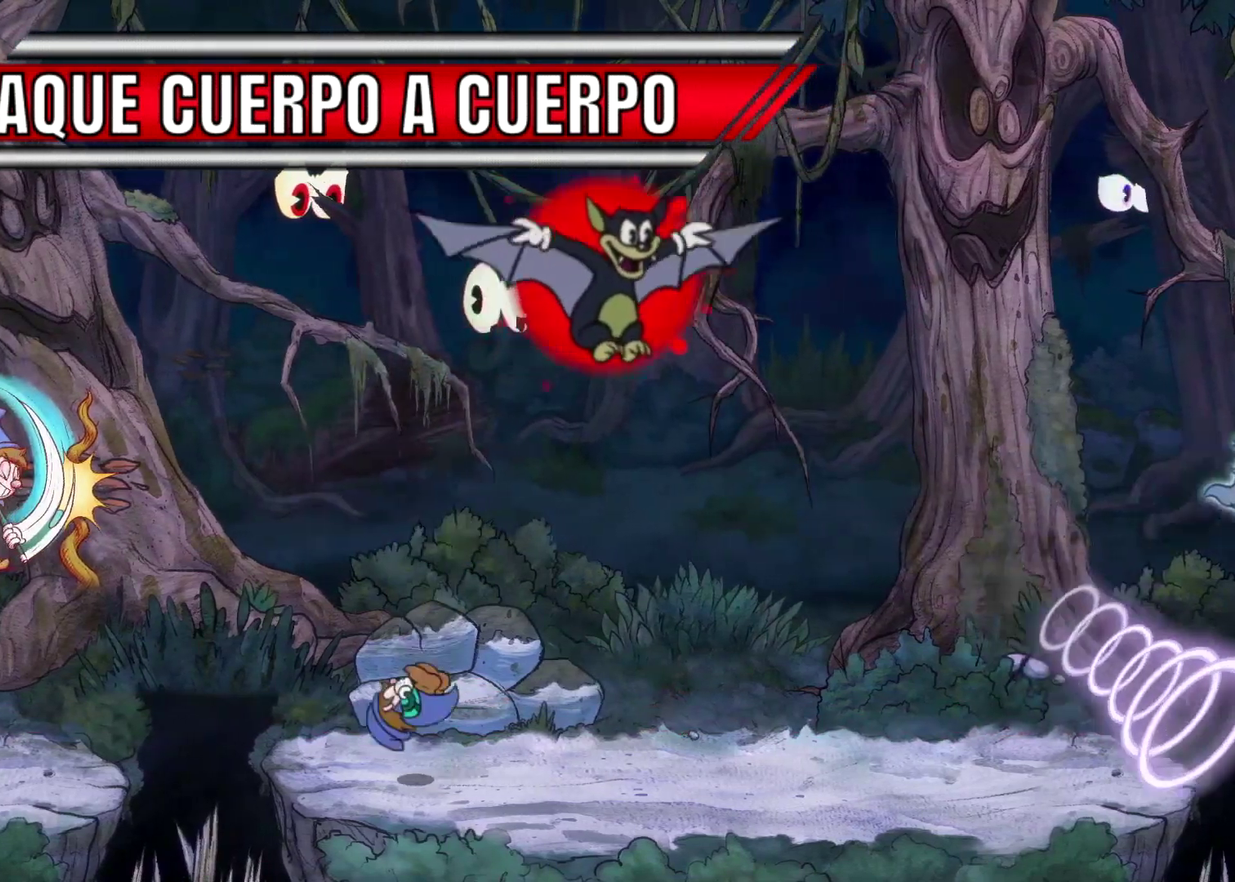
{"buttons": [], "left_stick": "up", "events": [[117, "left_stick", "up-right"], [167, "left_stick", "up"], [250, "Y", "down"], [417, "Y", "up"], [483, "A", "up"]]}
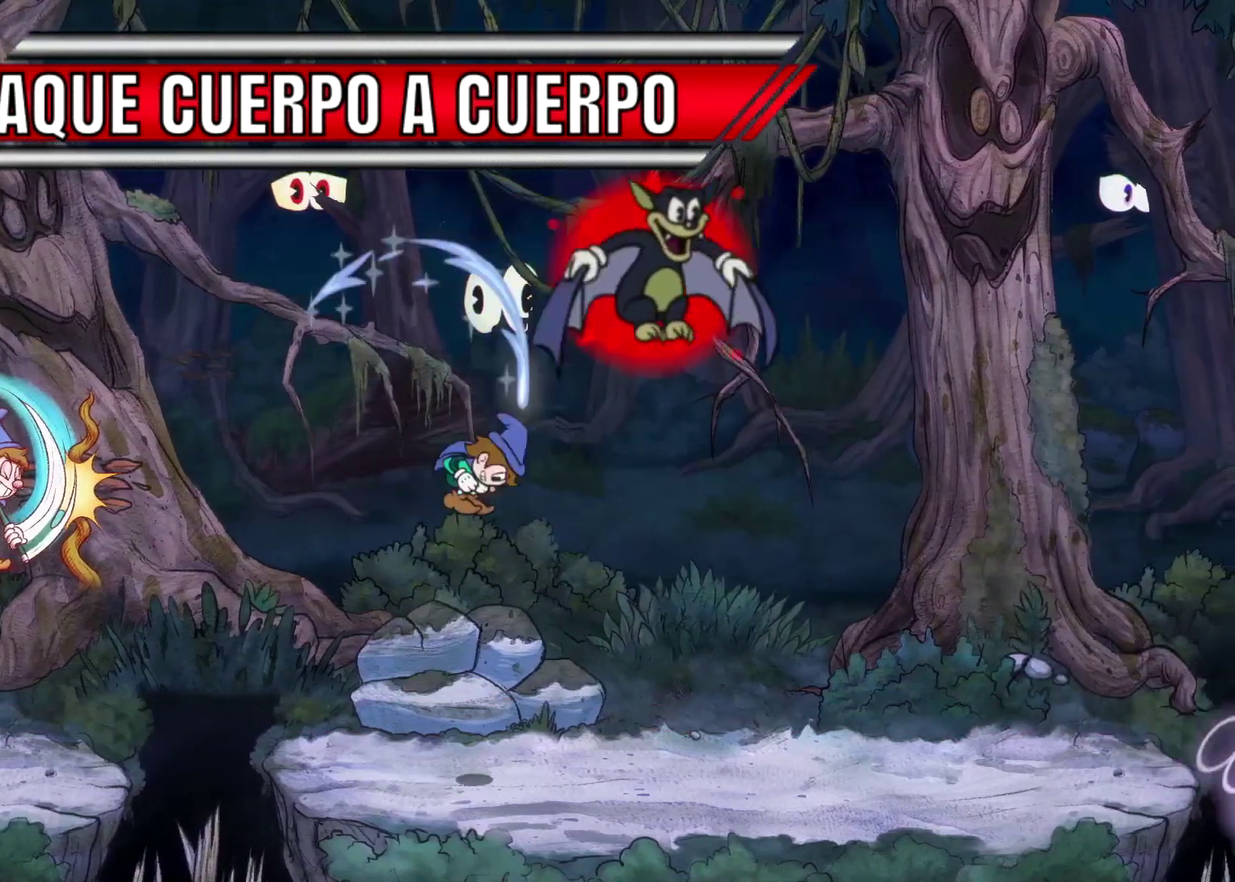
{"buttons": ["A", "Y"], "left_stick": "up", "events": [[133, "left_stick", "up-right"], [250, "A", "down"], [317, "left_stick", "up"], [367, "Y", "down"]]}
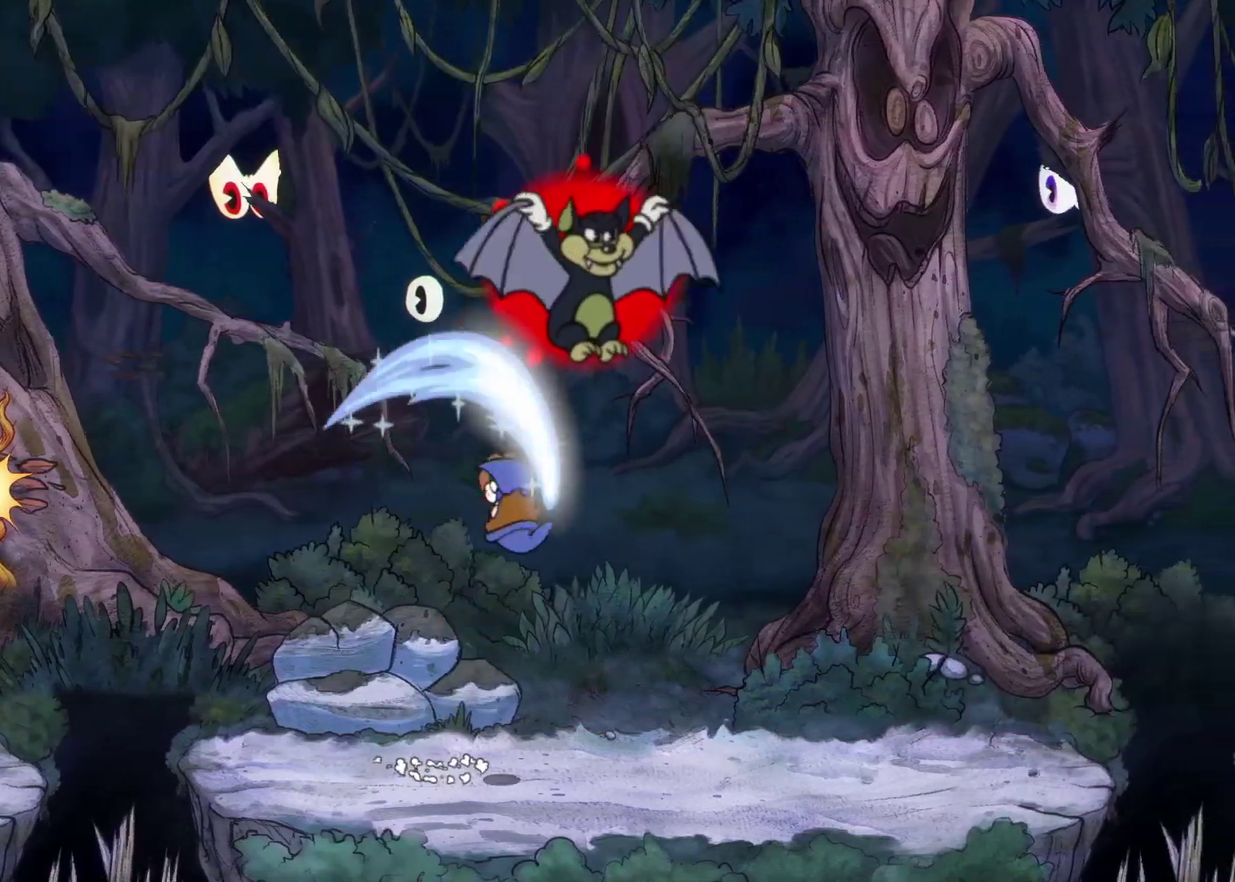
{"buttons": ["A"], "left_stick": "up", "events": [[67, "Y", "up"], [133, "A", "up"], [467, "A", "down"]]}
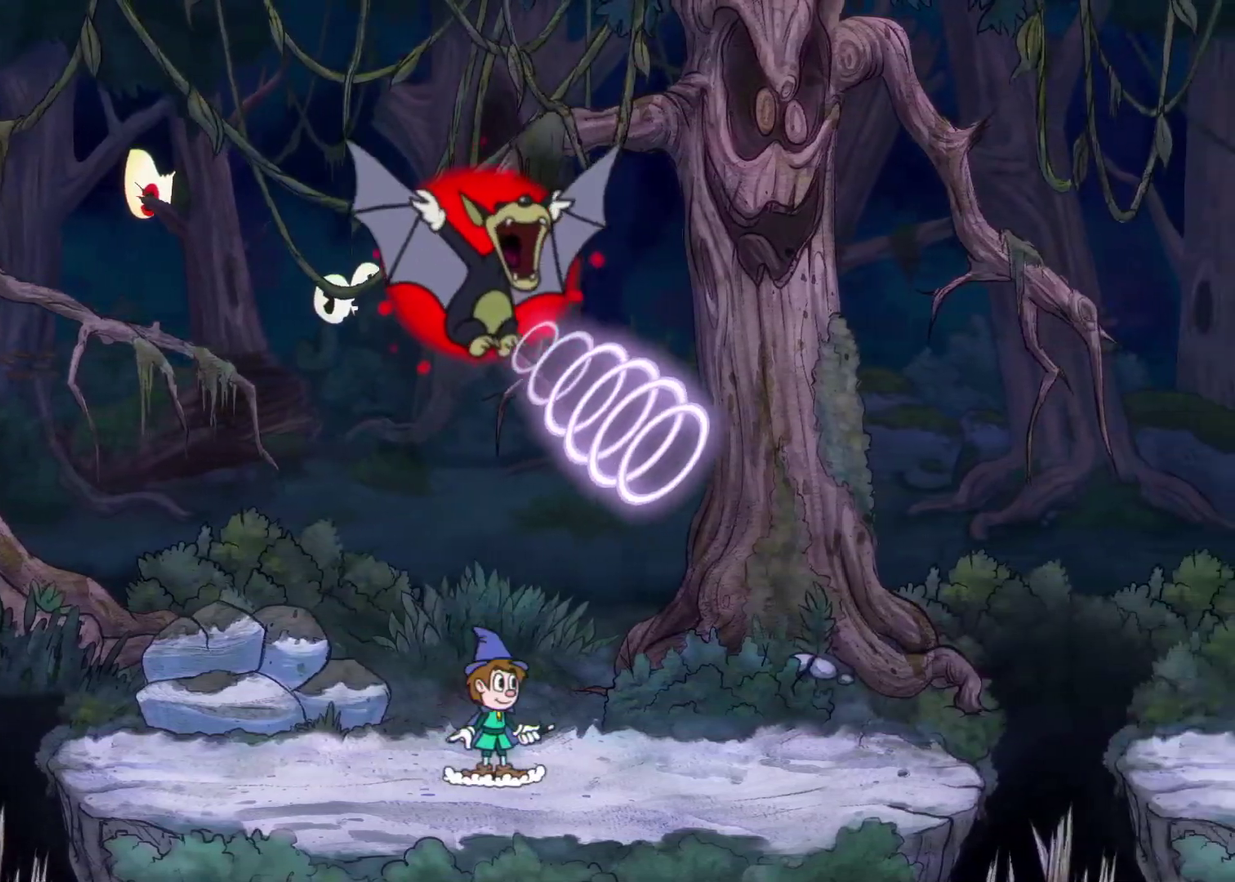
{"buttons": [], "left_stick": "up-right", "events": [[117, "Y", "down"], [317, "Y", "up"], [367, "A", "up"], [467, "left_stick", "up-right"]]}
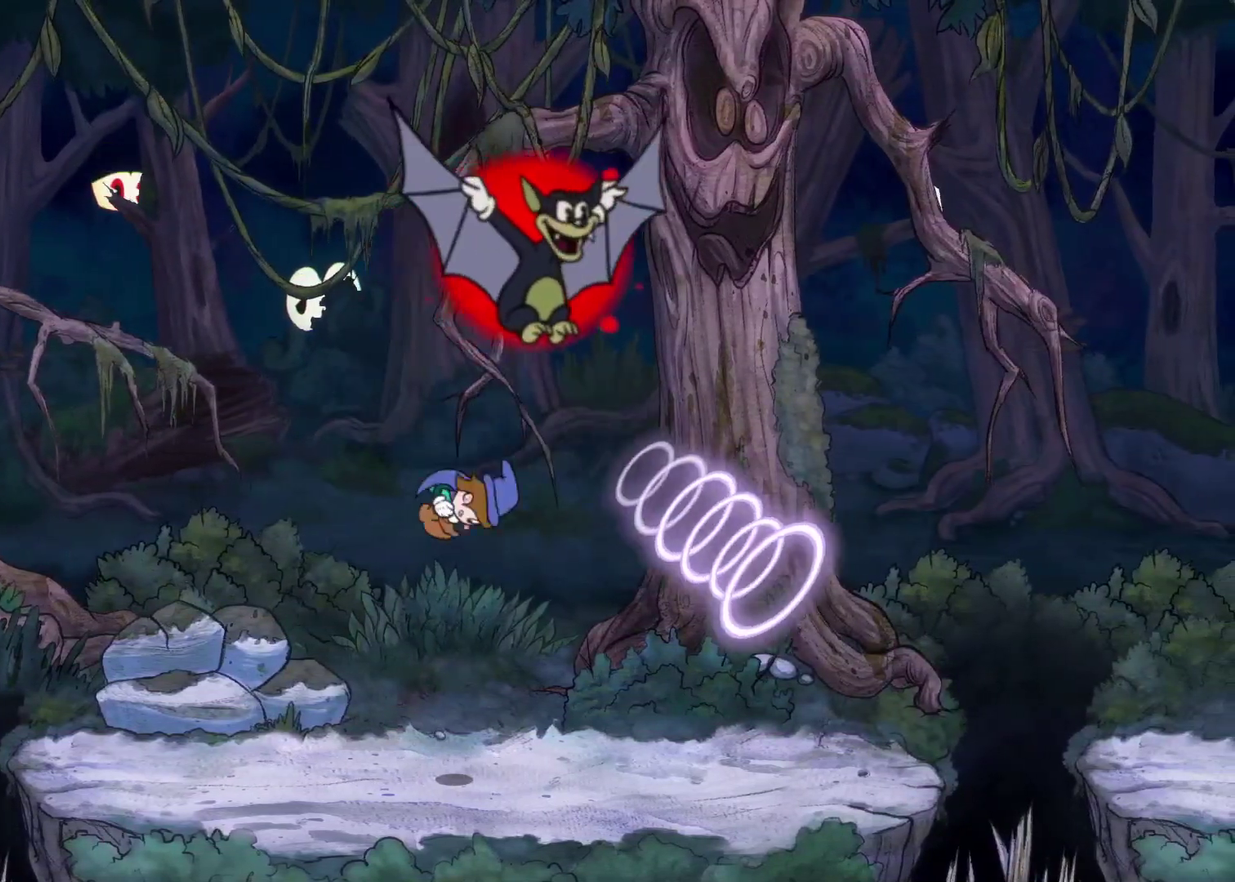
{"buttons": ["A", "Y"], "left_stick": "up", "events": [[183, "A", "down"], [367, "left_stick", "up"], [417, "Y", "down"]]}
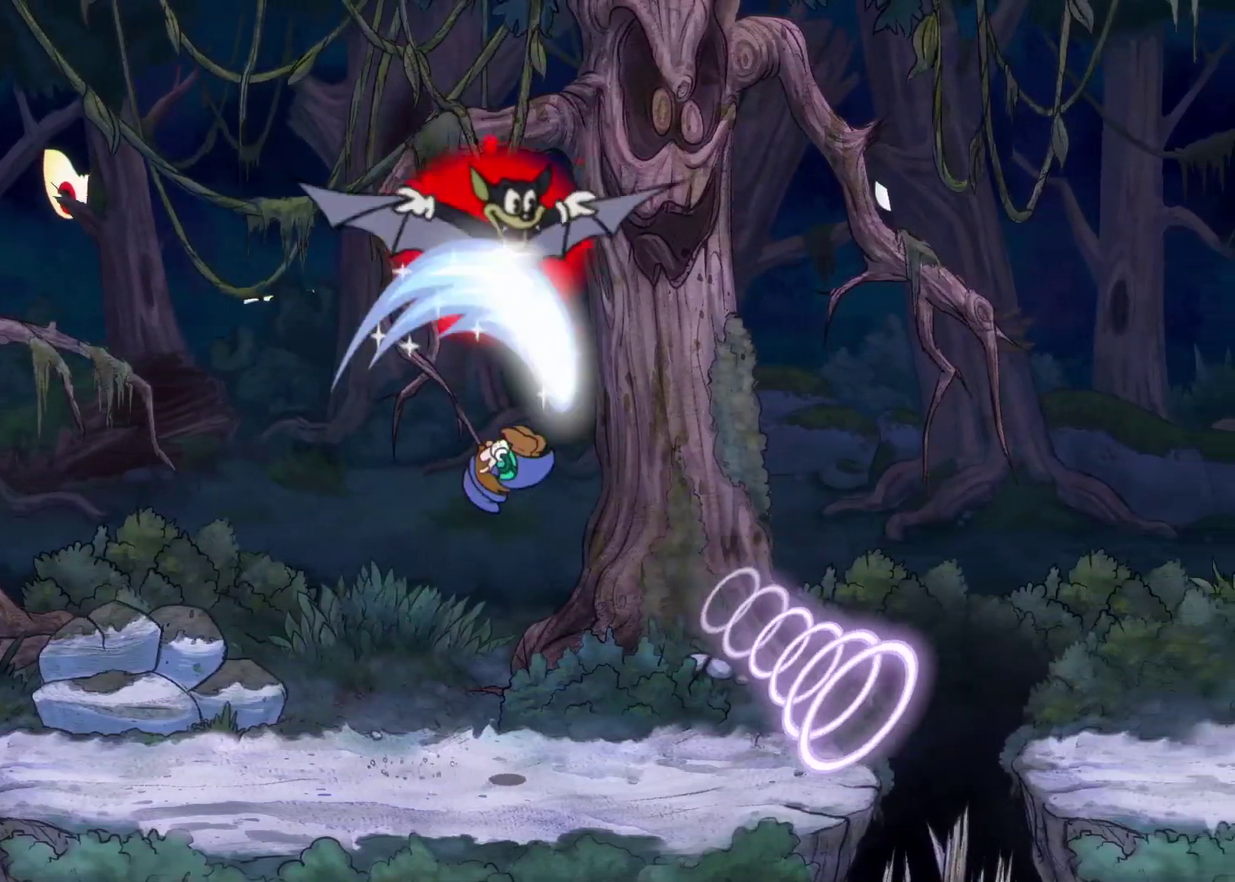
{"buttons": ["A"], "left_stick": "up-left", "events": [[100, "Y", "up"], [150, "A", "up"], [150, "left_stick", "up-left"], [433, "A", "down"]]}
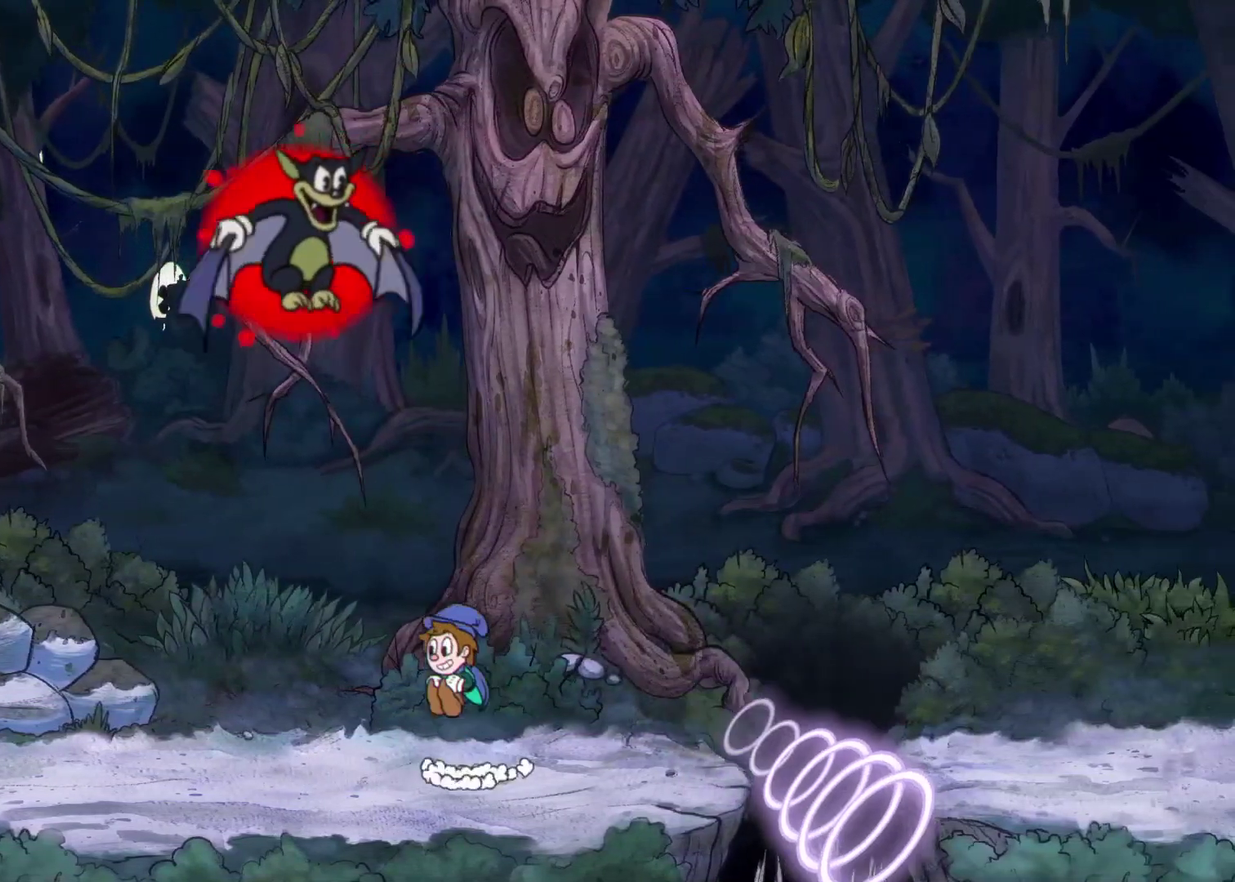
{"buttons": [], "left_stick": "up-left", "events": [[167, "Y", "down"], [350, "Y", "up"], [483, "A", "up"]]}
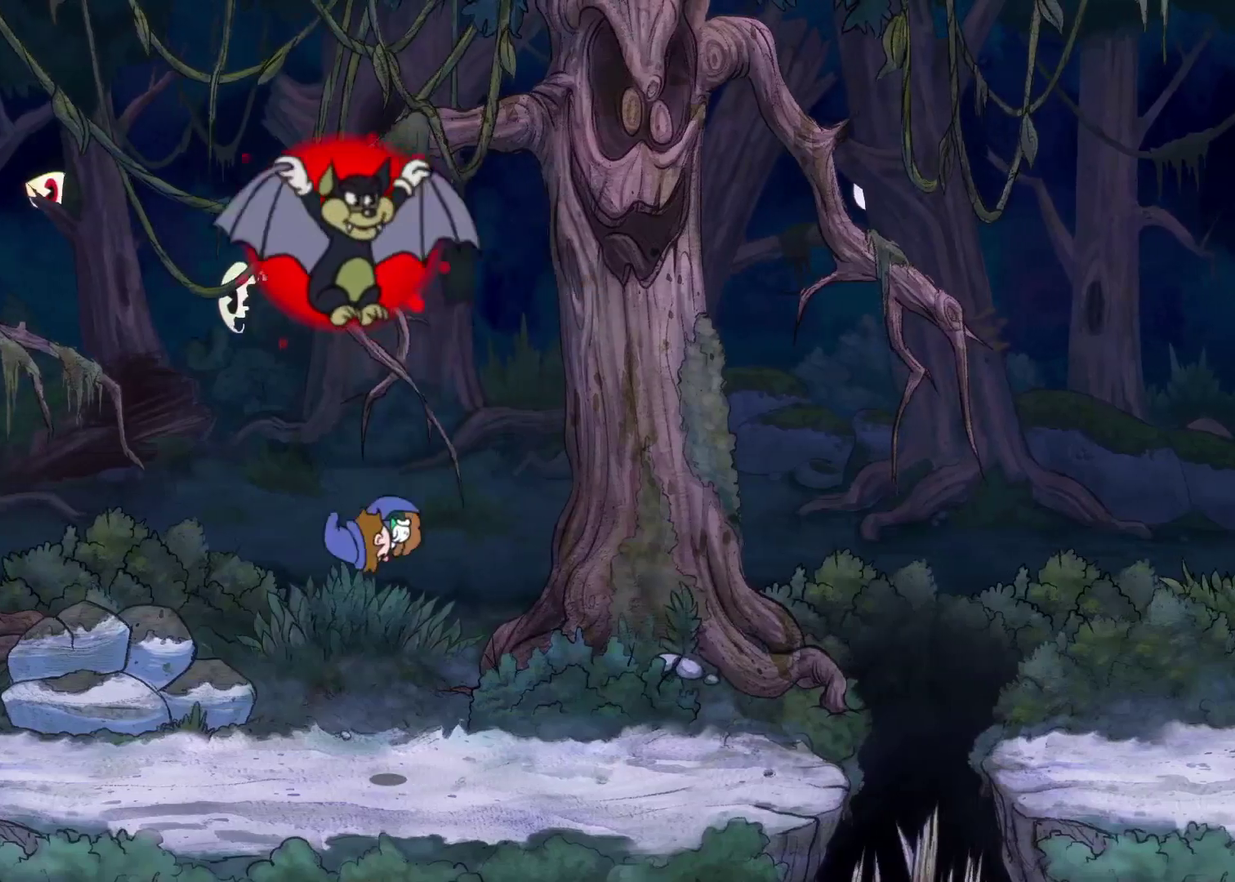
{"buttons": ["A", "Y"], "left_stick": "up-left", "events": [[17, "left_stick", "up"], [183, "A", "down"], [333, "left_stick", "up-left"], [383, "Y", "down"]]}
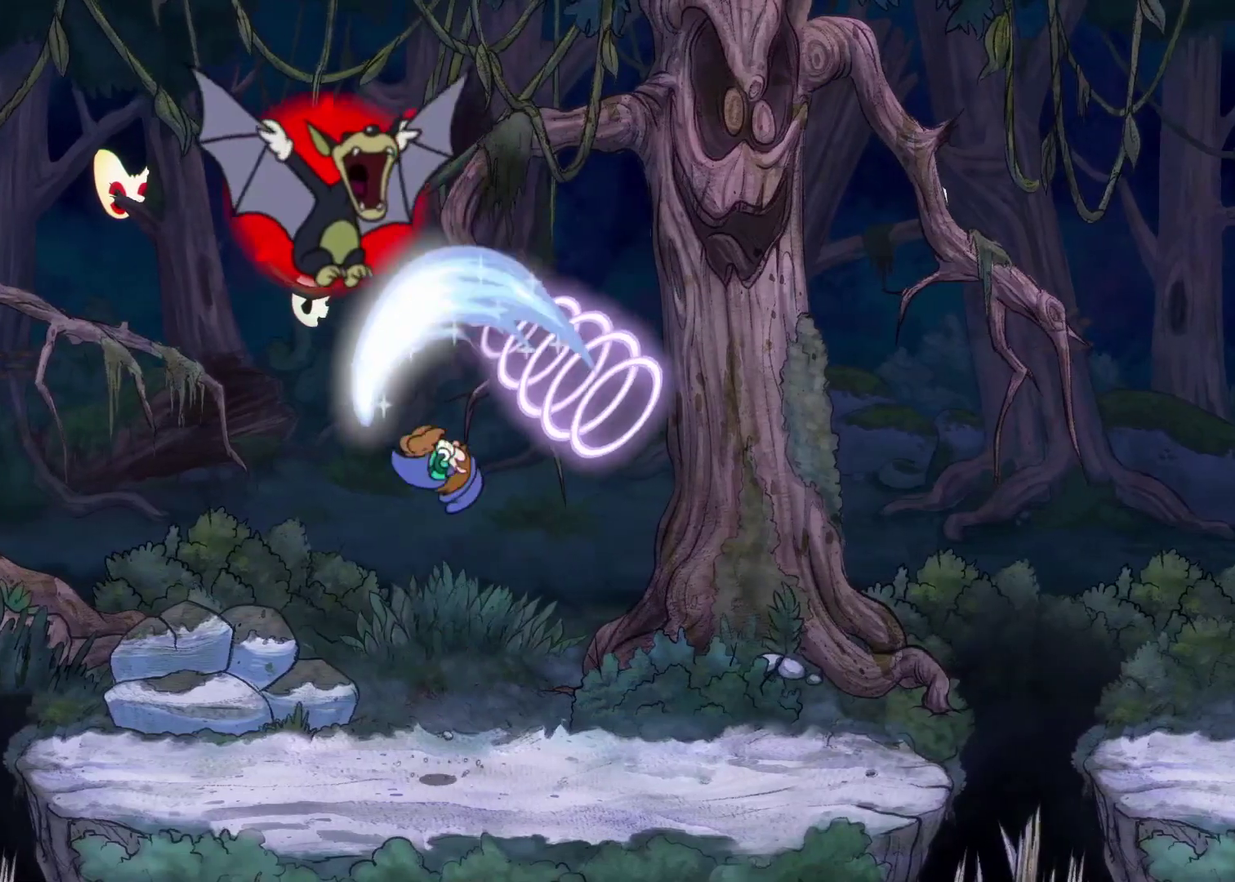
{"buttons": ["A"], "left_stick": "up-left", "events": [[100, "Y", "up"], [183, "A", "up"], [400, "A", "down"]]}